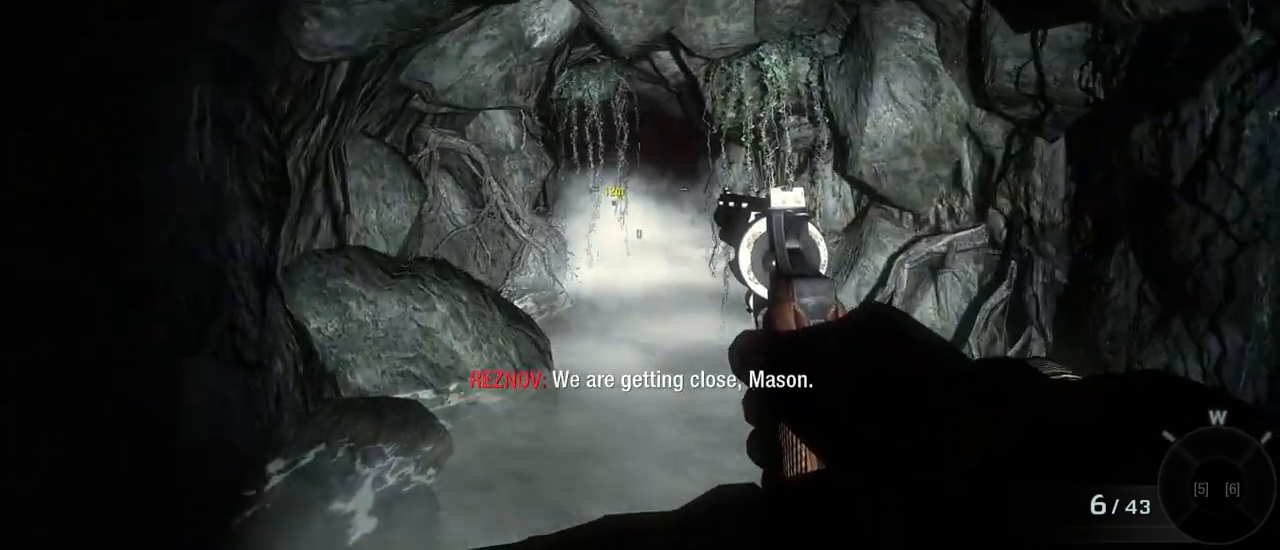
Gameplay with keyboard and mouse; each line is a JSON object with the keys and mouse buttons held at the frame after it. "events" lists presses ("down") and releases ("up") of "1", "2", "3", "4", "5", "a", "alt", "c", "caps_lock", "ctrl", "d", "e", "f", "g", "q", "r", "s", "shift", "space", "t", "tab", "v", "w", "x", "z", "mouse_left", "mouse_wheel" and "mouse_right" between this image and that frame as [ms after this image, input, new state], when the widget could be followed in between. "mouse_left", "mouse_wheel", "mouse_right" = the "left", "wheel", "right" buttons of the "mouse" list. No other keys are recorded. "wheel" means that the mouse wheel is clicked or scrolled. Not read: mouse_move.
{"keys": ["w"], "mouse": [], "events": []}
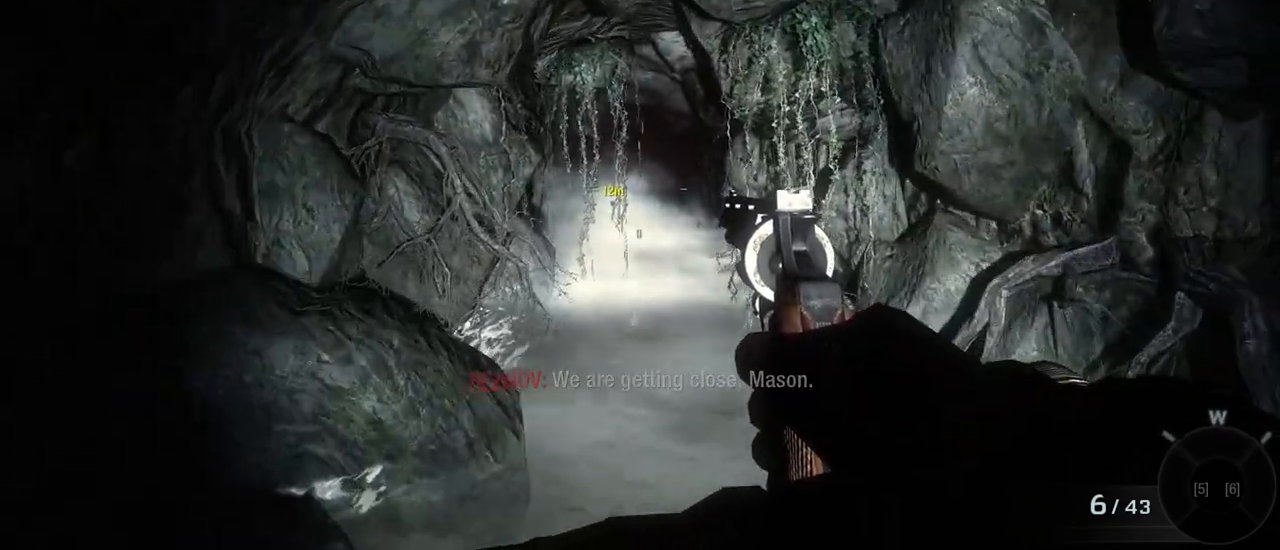
{"keys": ["w"], "mouse": [], "events": []}
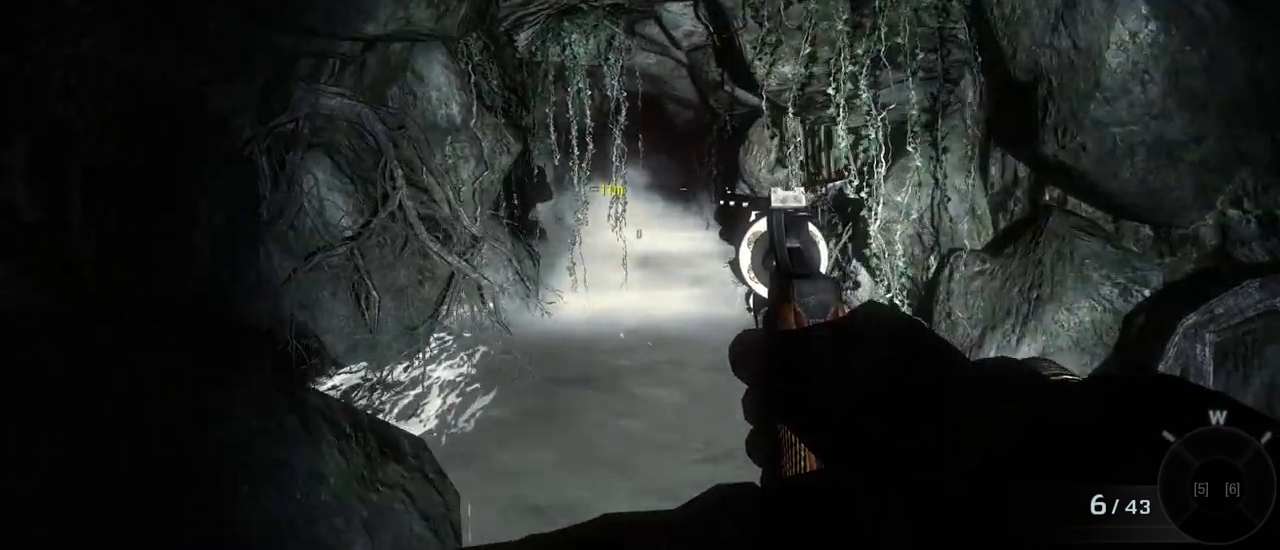
{"keys": ["w"], "mouse": [], "events": []}
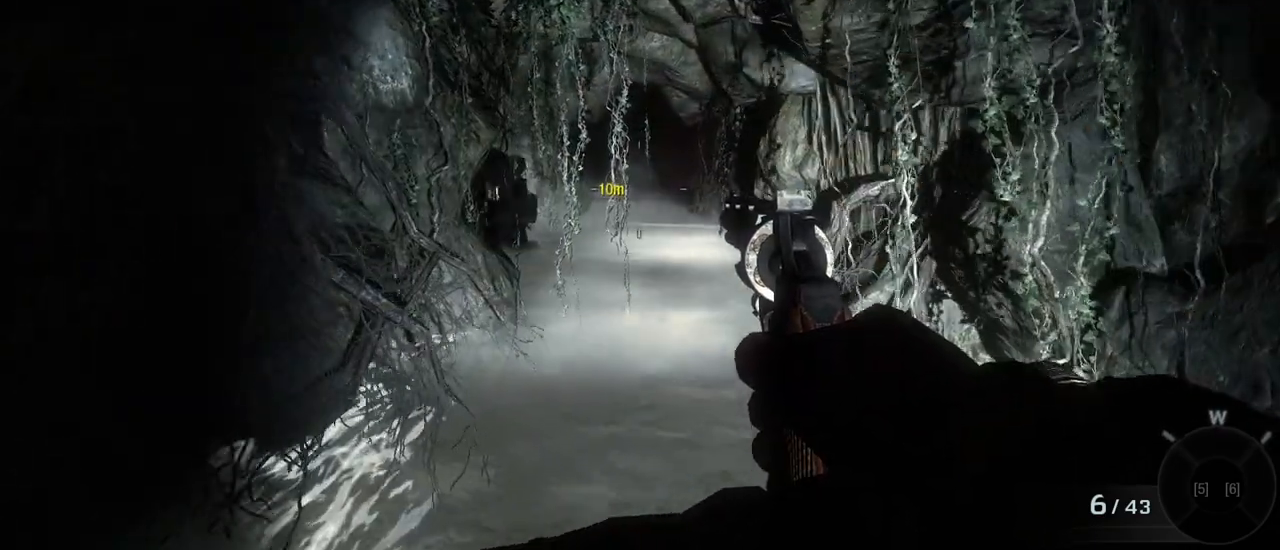
{"keys": [], "mouse": [], "events": [[100, "w", "up"]]}
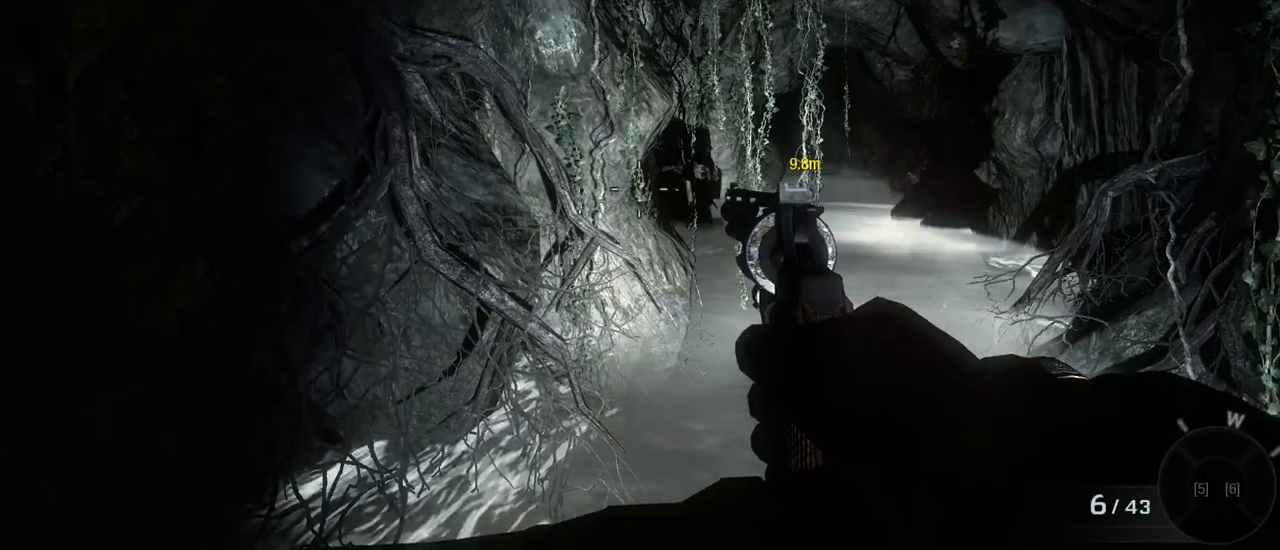
{"keys": [], "mouse": [], "events": [[150, "mouse_left", "down"], [283, "mouse_left", "up"], [383, "mouse_left", "down"], [433, "mouse_left", "up"]]}
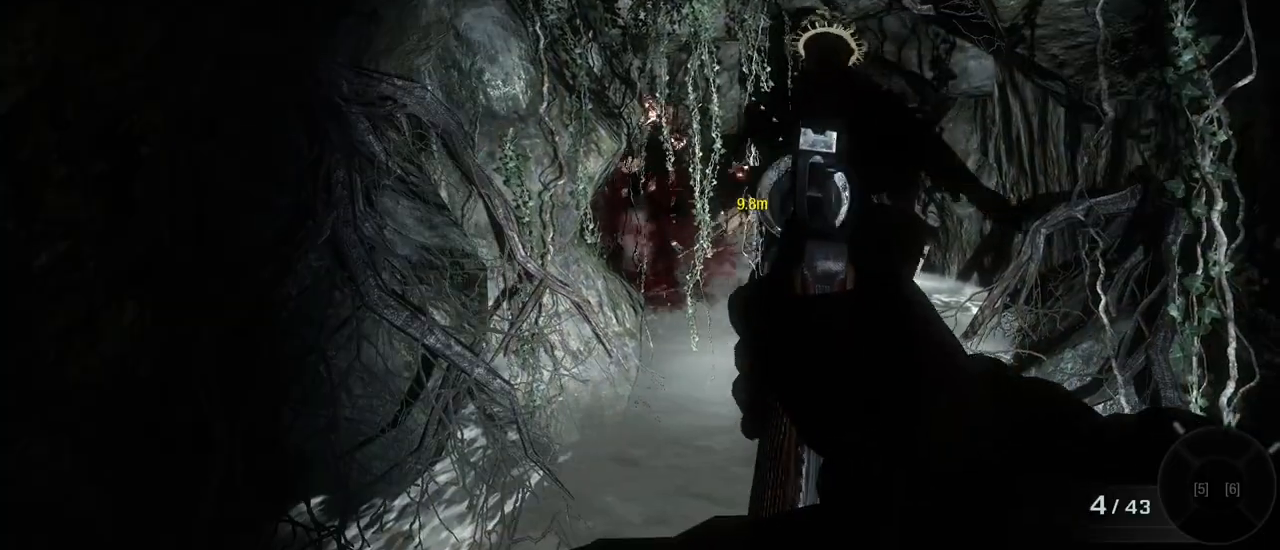
{"keys": ["s"], "mouse": ["left"], "events": [[267, "mouse_left", "down"], [267, "s", "down"], [350, "mouse_left", "up"], [500, "mouse_left", "down"]]}
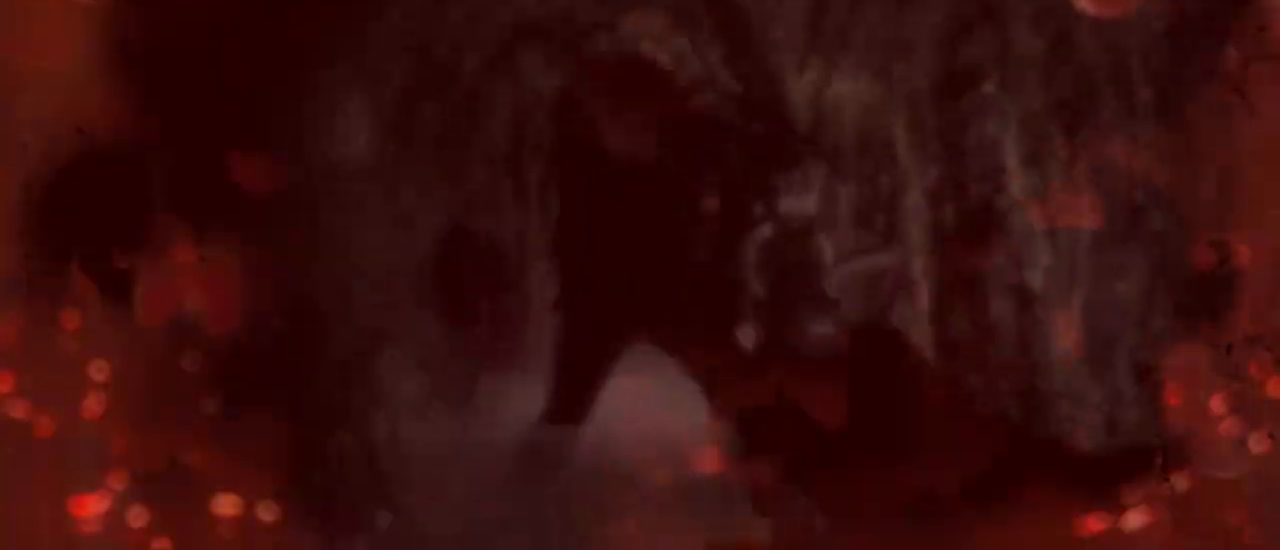
{"keys": ["s"], "mouse": [], "events": [[33, "mouse_left", "up"], [133, "mouse_left", "down"], [217, "mouse_left", "up"], [267, "mouse_left", "down"], [317, "mouse_left", "up"]]}
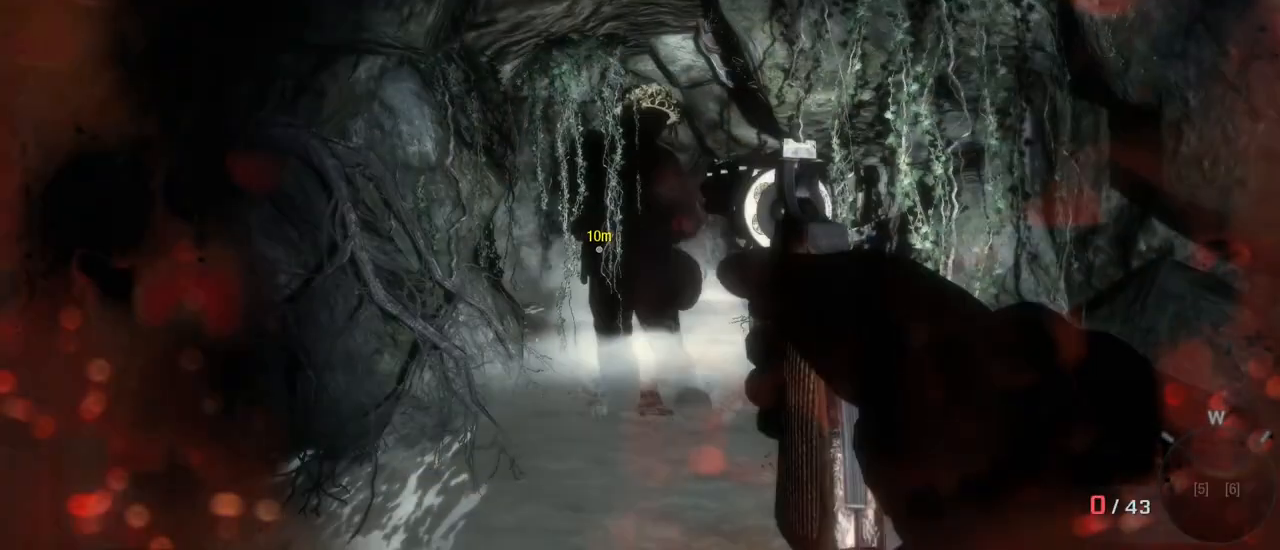
{"keys": ["s"], "mouse": [], "events": []}
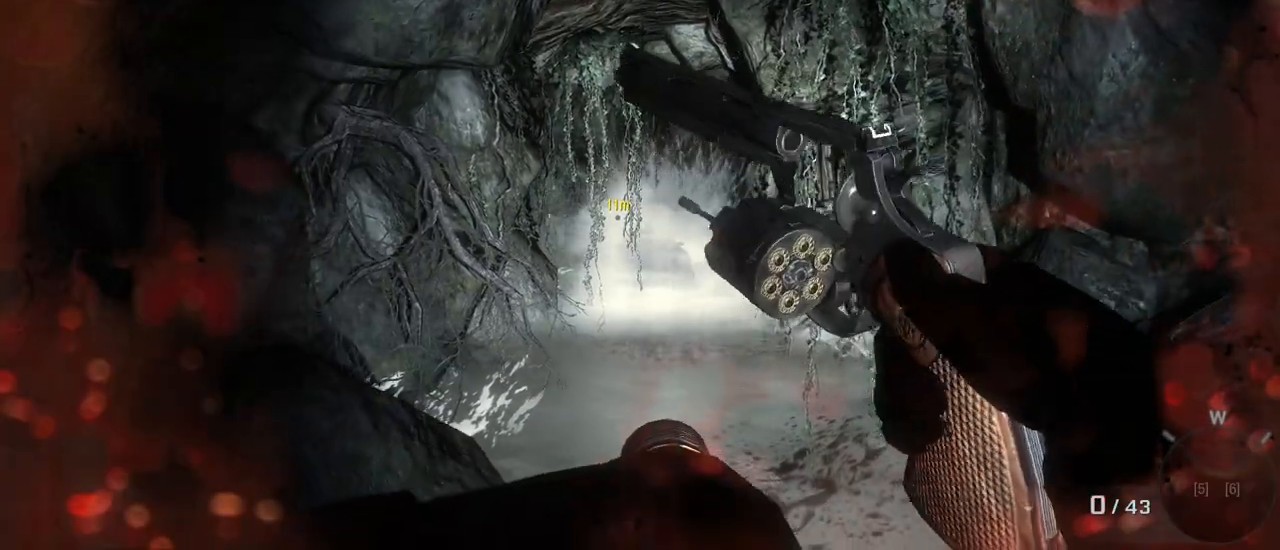
{"keys": [], "mouse": [], "events": [[250, "s", "up"]]}
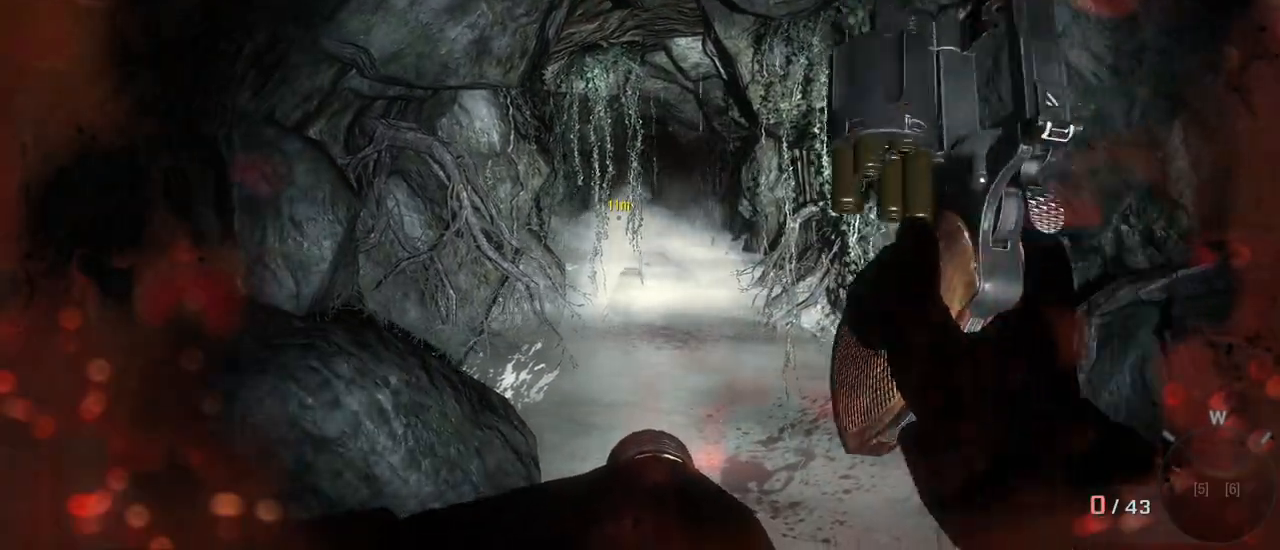
{"keys": [], "mouse": [], "events": []}
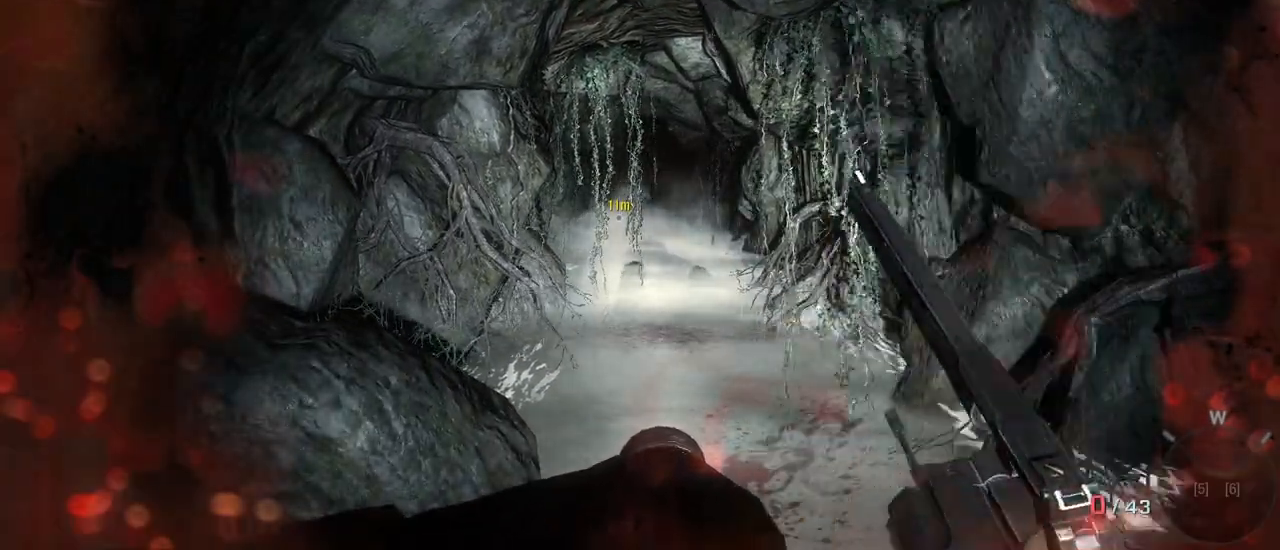
{"keys": [], "mouse": [], "events": []}
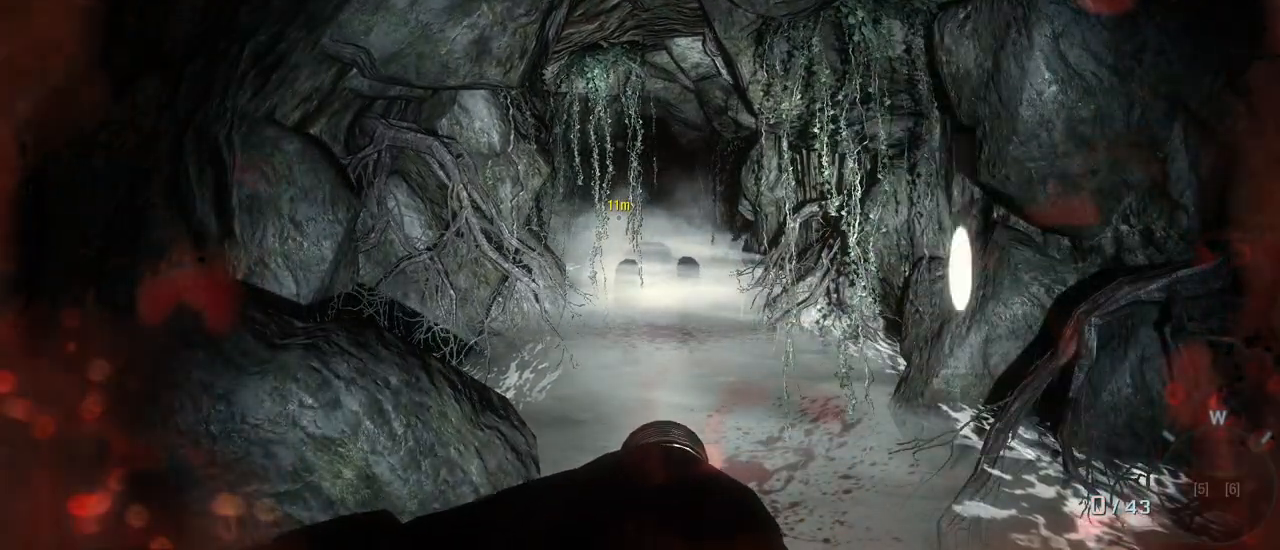
{"keys": ["w"], "mouse": [], "events": [[267, "w", "down"]]}
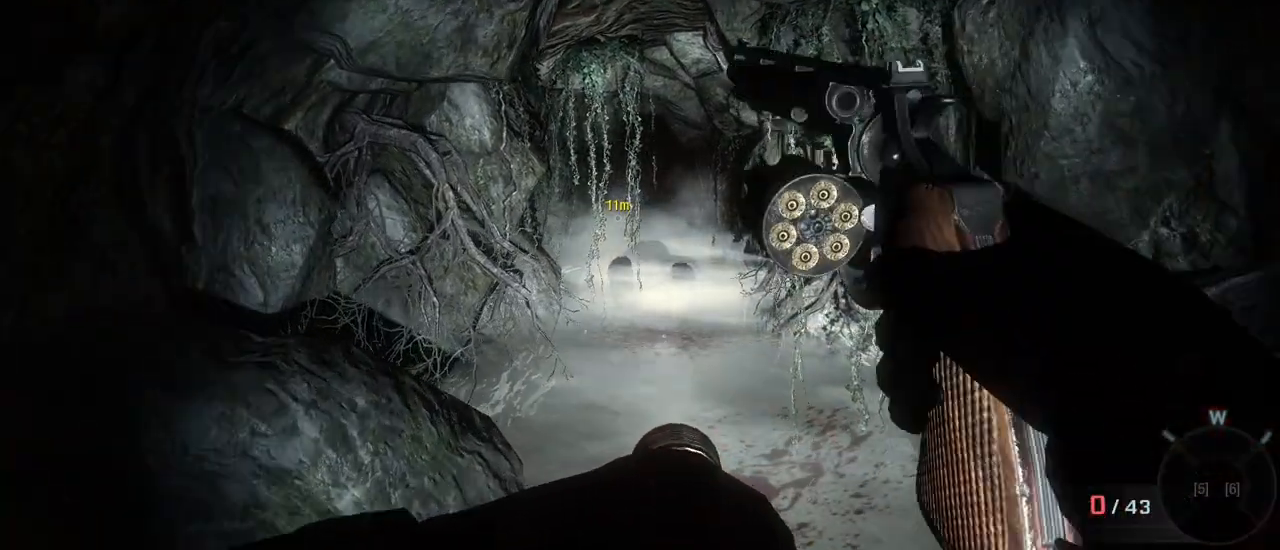
{"keys": ["w"], "mouse": [], "events": []}
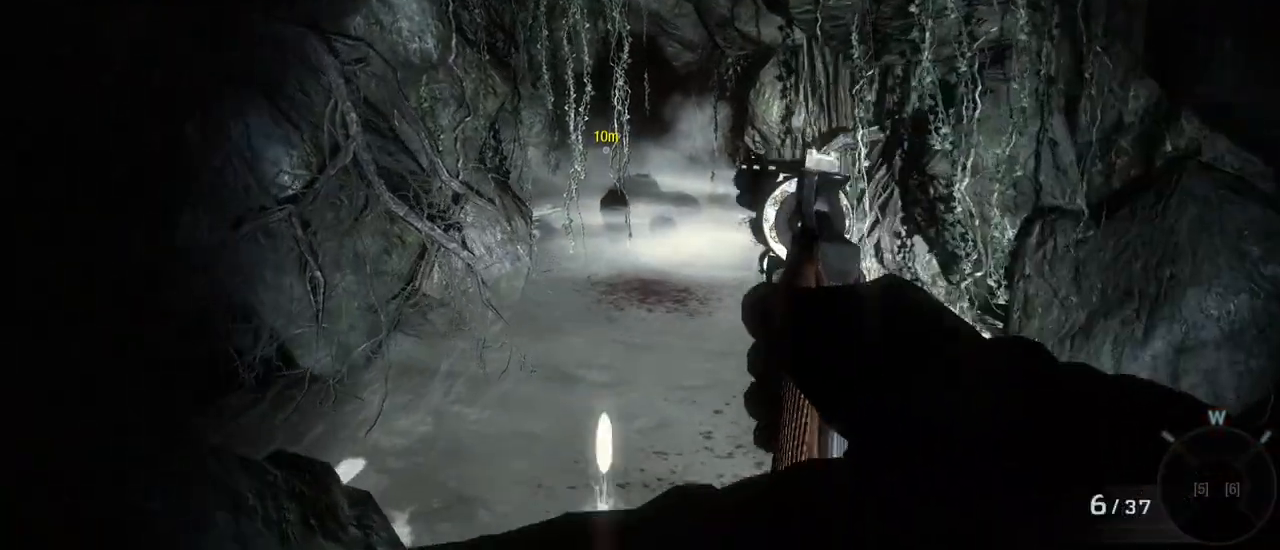
{"keys": ["w"], "mouse": [], "events": []}
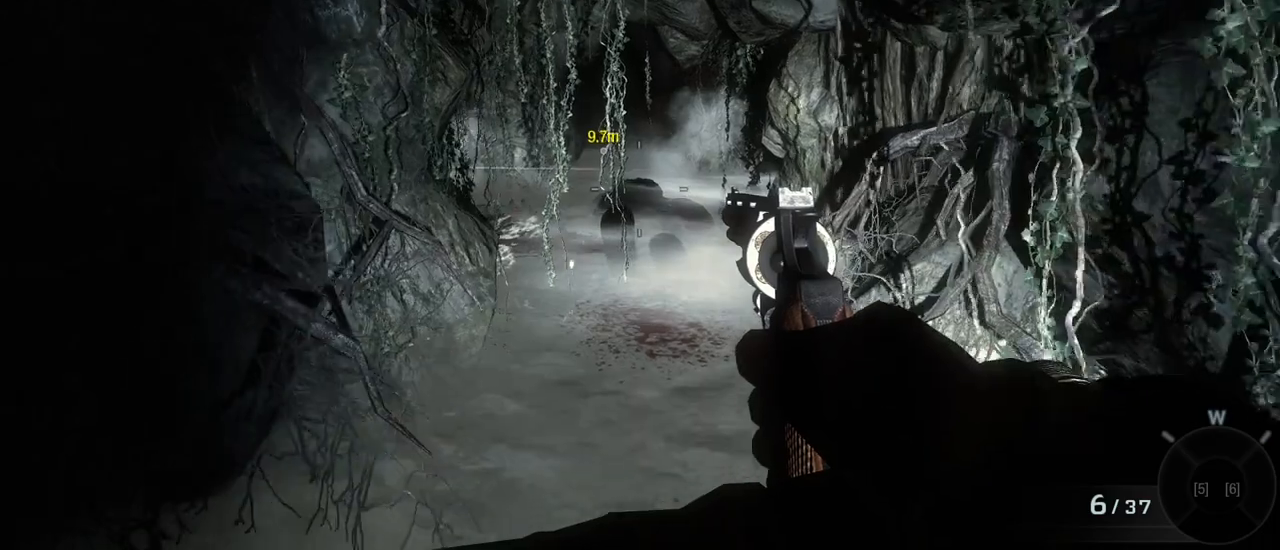
{"keys": ["w"], "mouse": [], "events": []}
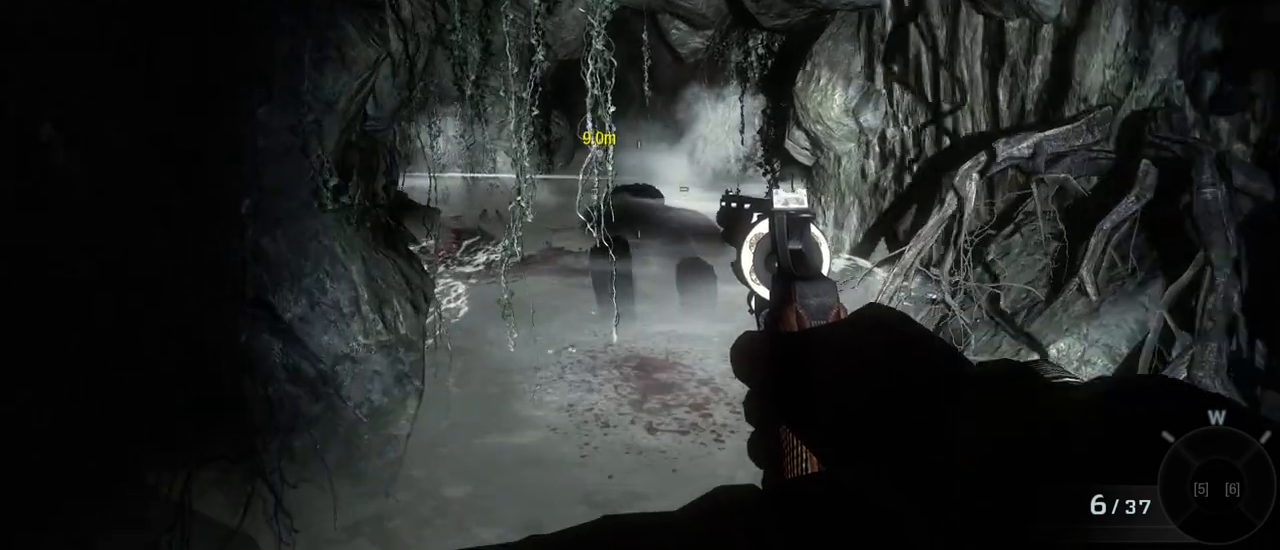
{"keys": ["w"], "mouse": [], "events": []}
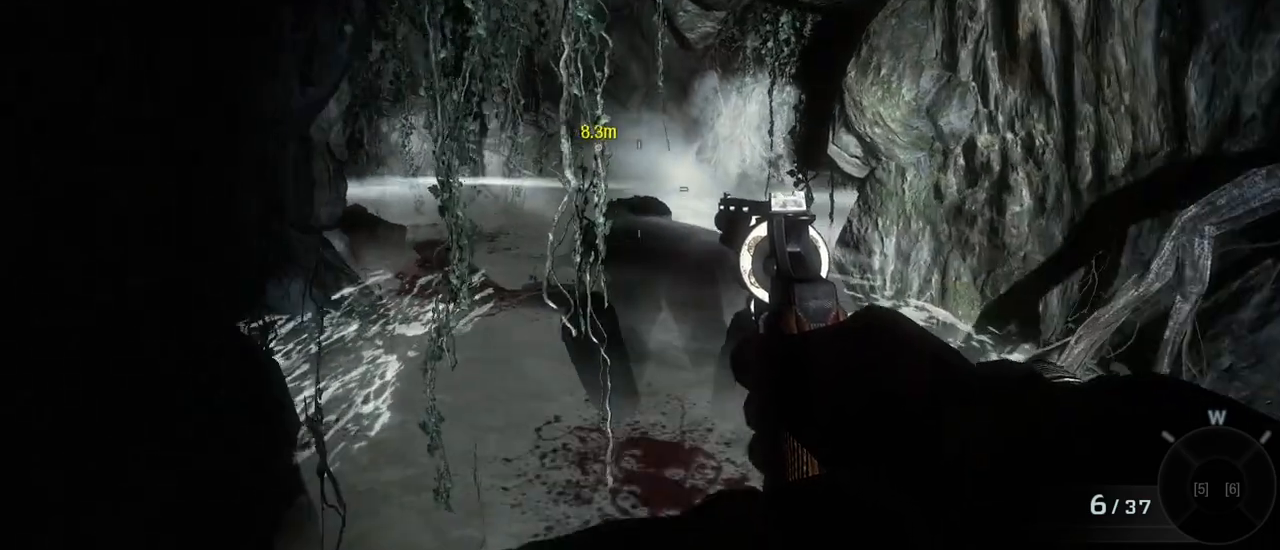
{"keys": ["w"], "mouse": [], "events": []}
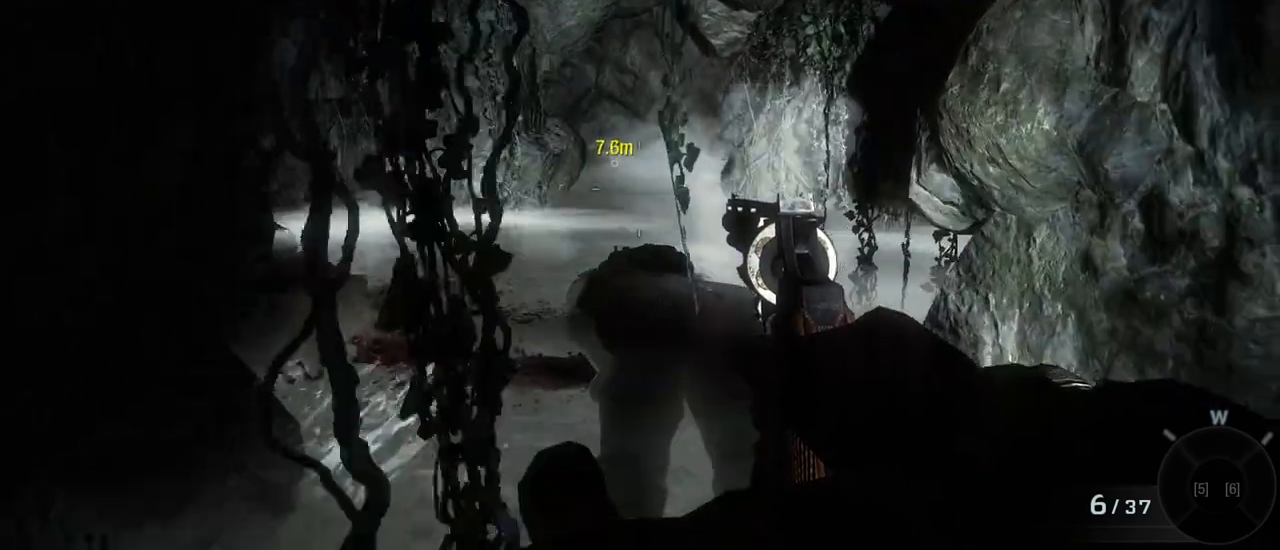
{"keys": ["w"], "mouse": [], "events": []}
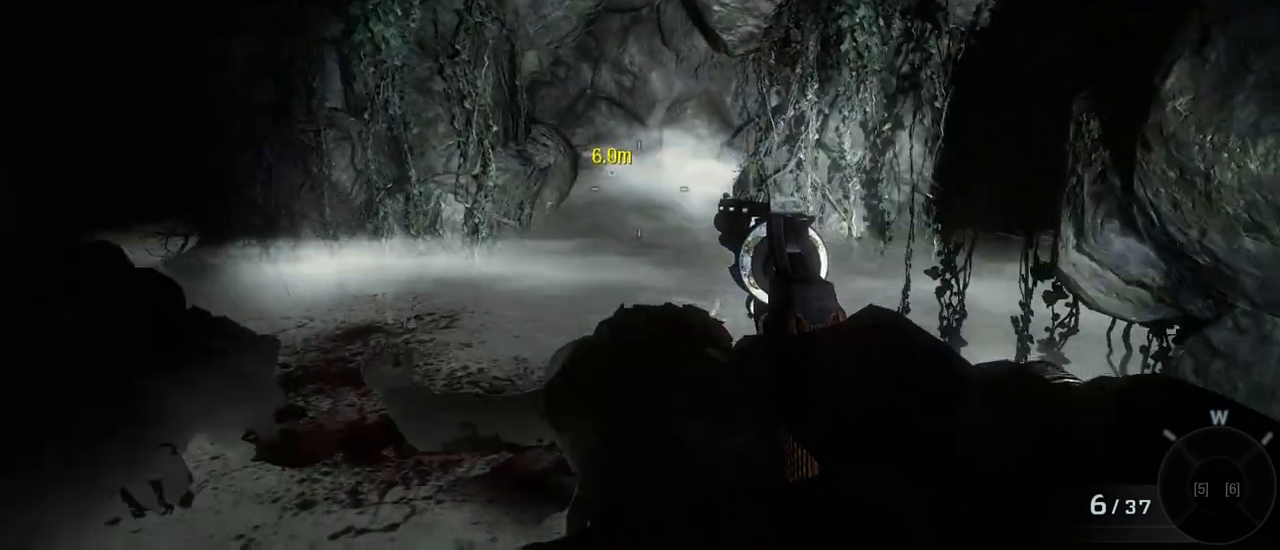
{"keys": ["w"], "mouse": [], "events": []}
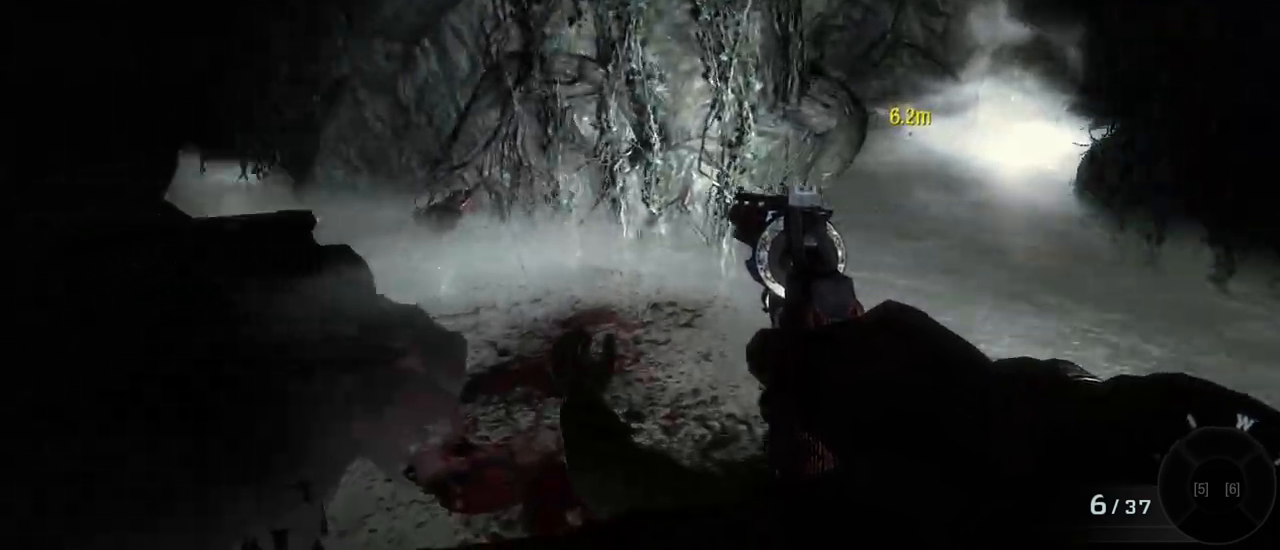
{"keys": ["w"], "mouse": [], "events": []}
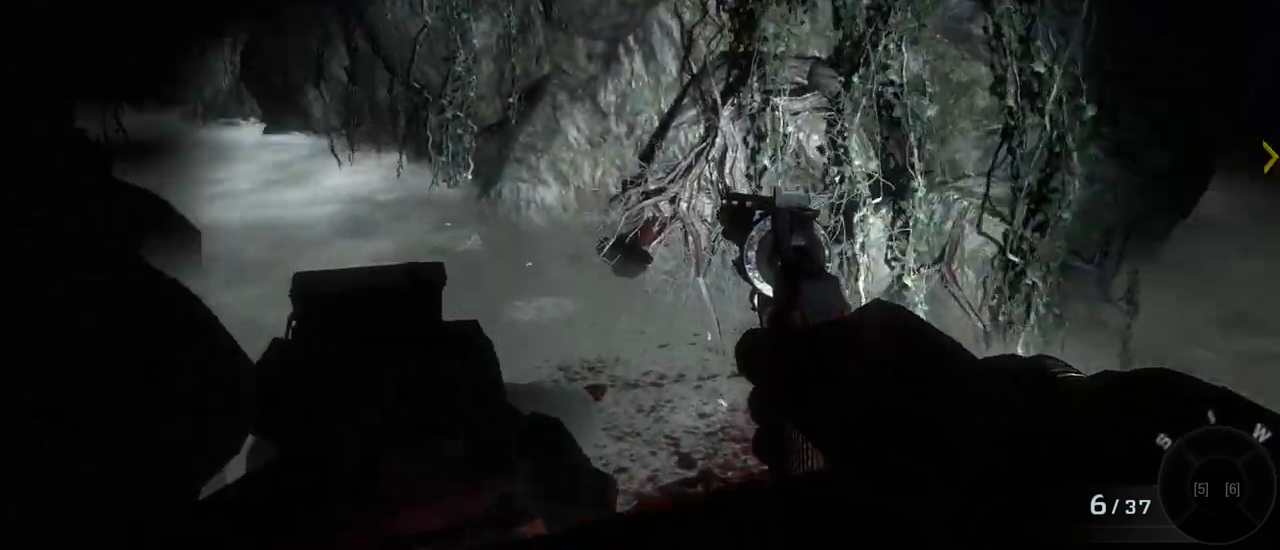
{"keys": [], "mouse": [], "events": [[17, "d", "down"], [267, "w", "up"], [367, "d", "up"]]}
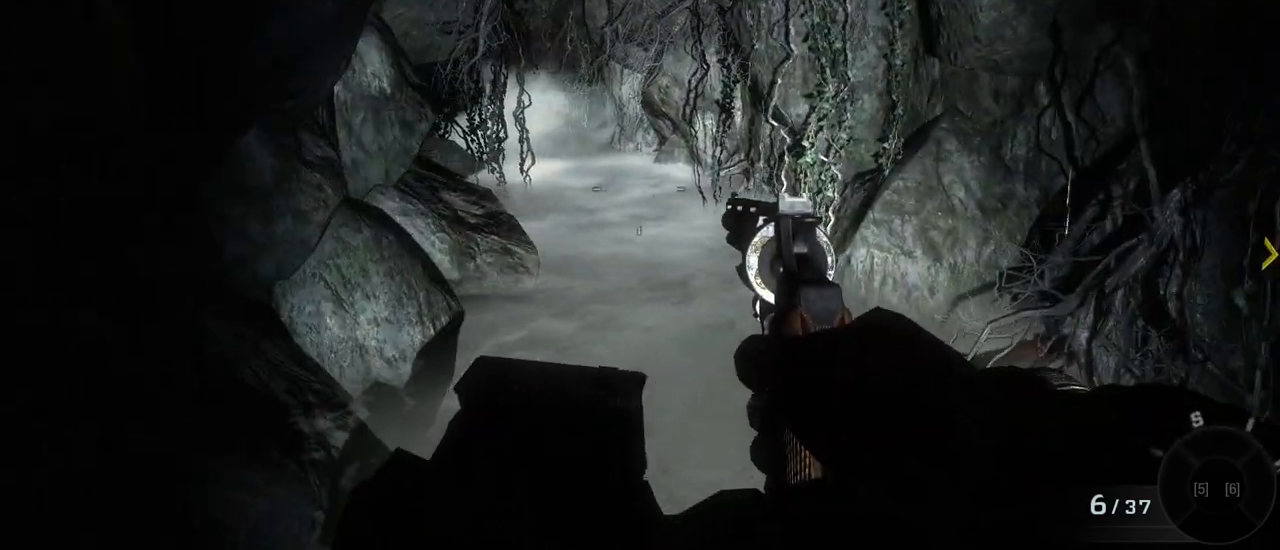
{"keys": [], "mouse": [], "events": []}
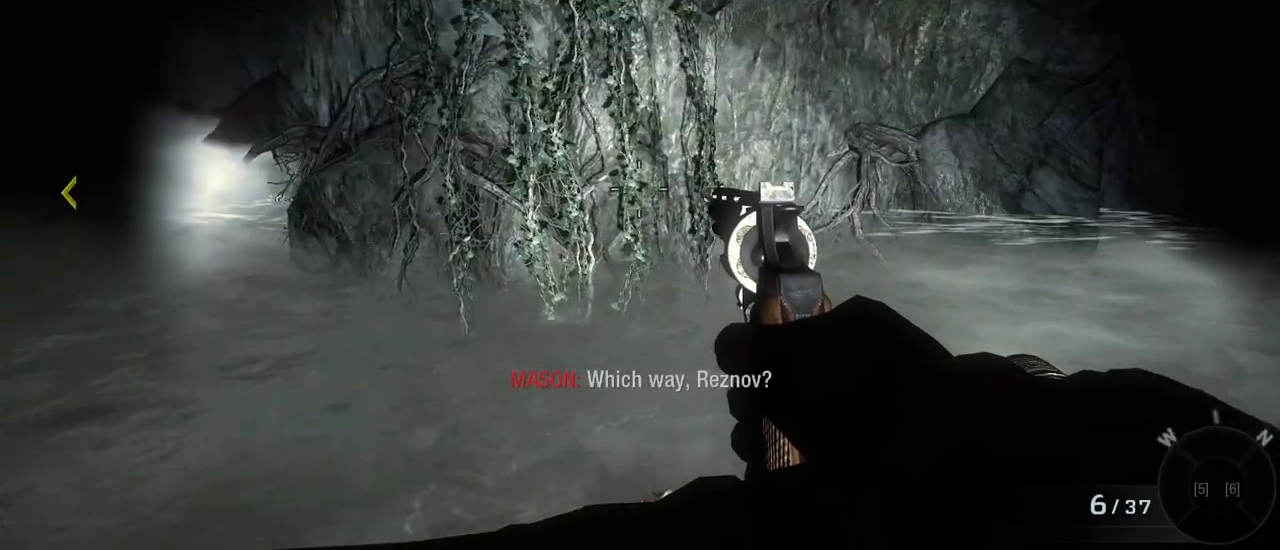
{"keys": [], "mouse": [], "events": []}
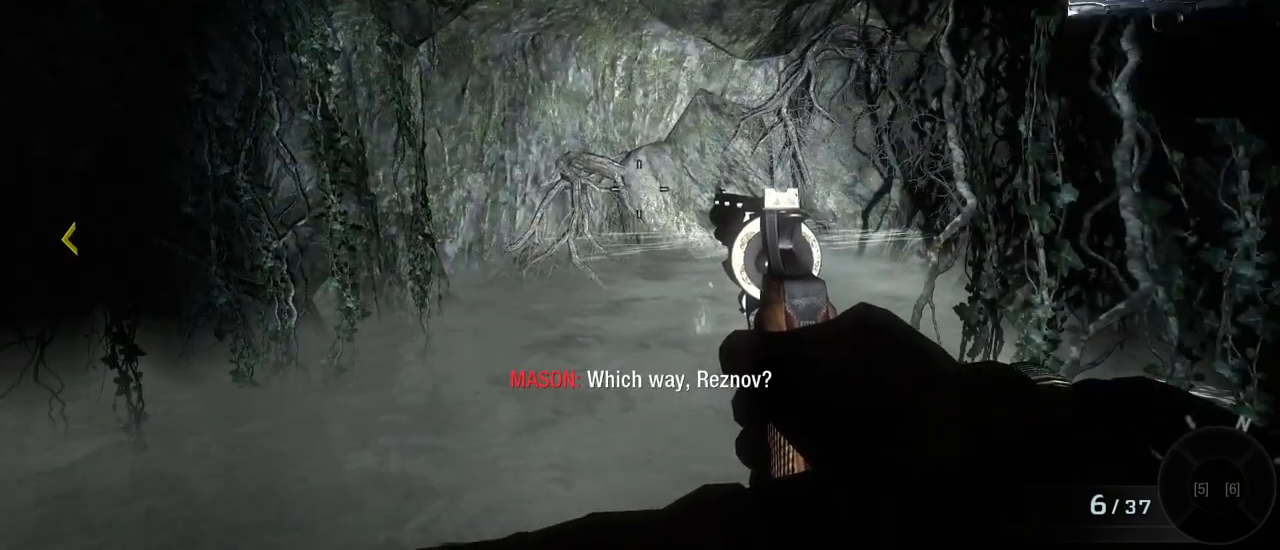
{"keys": ["w"], "mouse": [], "events": [[217, "w", "down"]]}
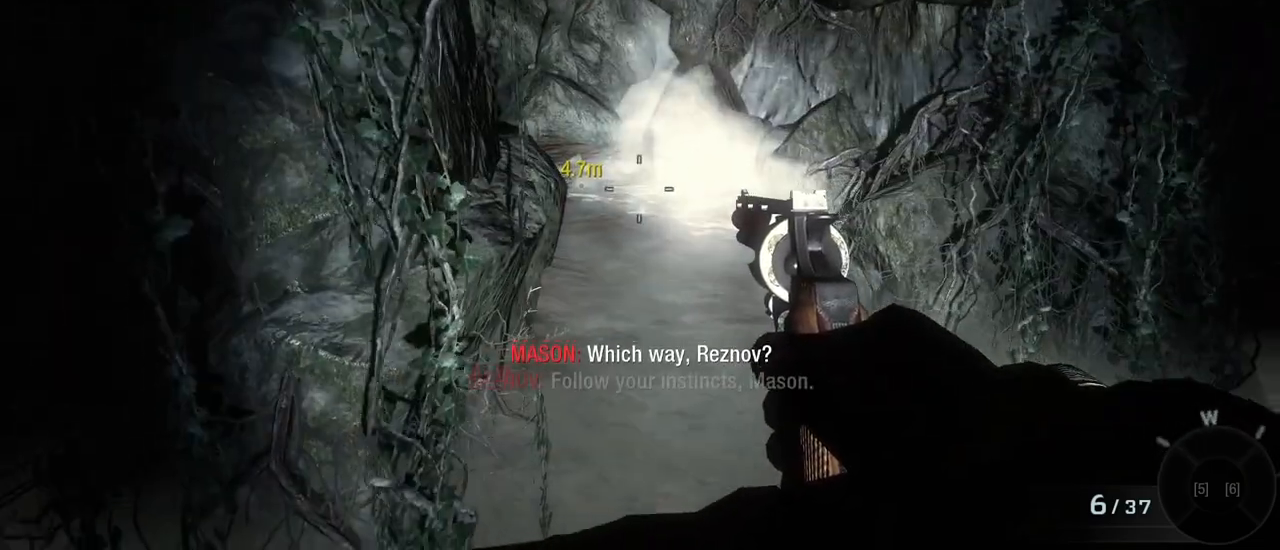
{"keys": [], "mouse": [], "events": [[383, "w", "up"]]}
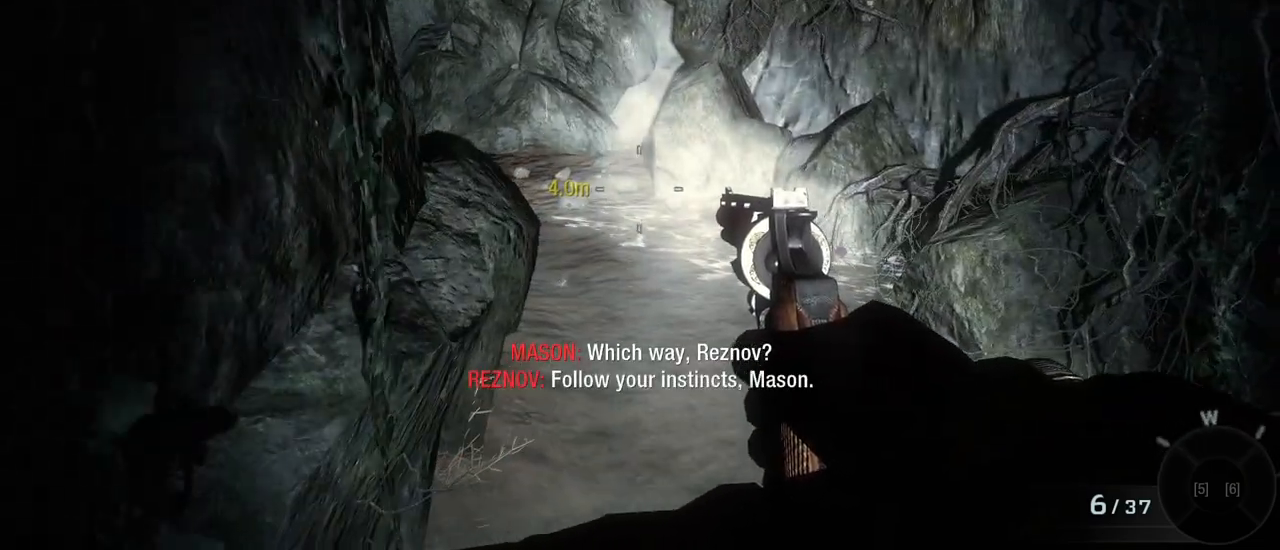
{"keys": ["w"], "mouse": [], "events": [[200, "w", "down"]]}
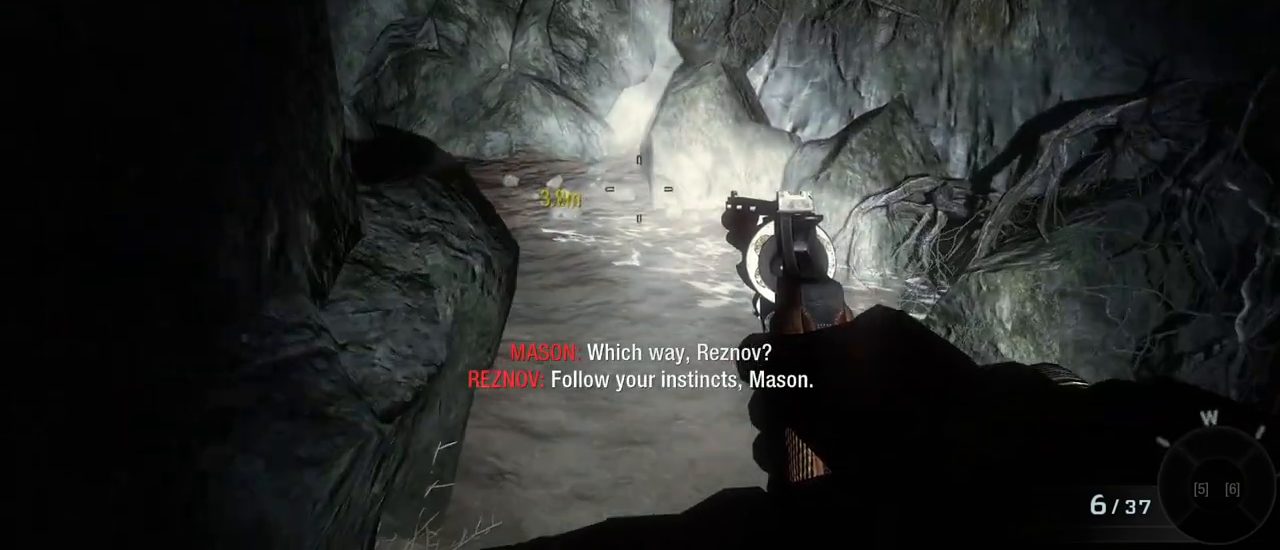
{"keys": ["d", "w"], "mouse": [], "events": [[33, "d", "down"]]}
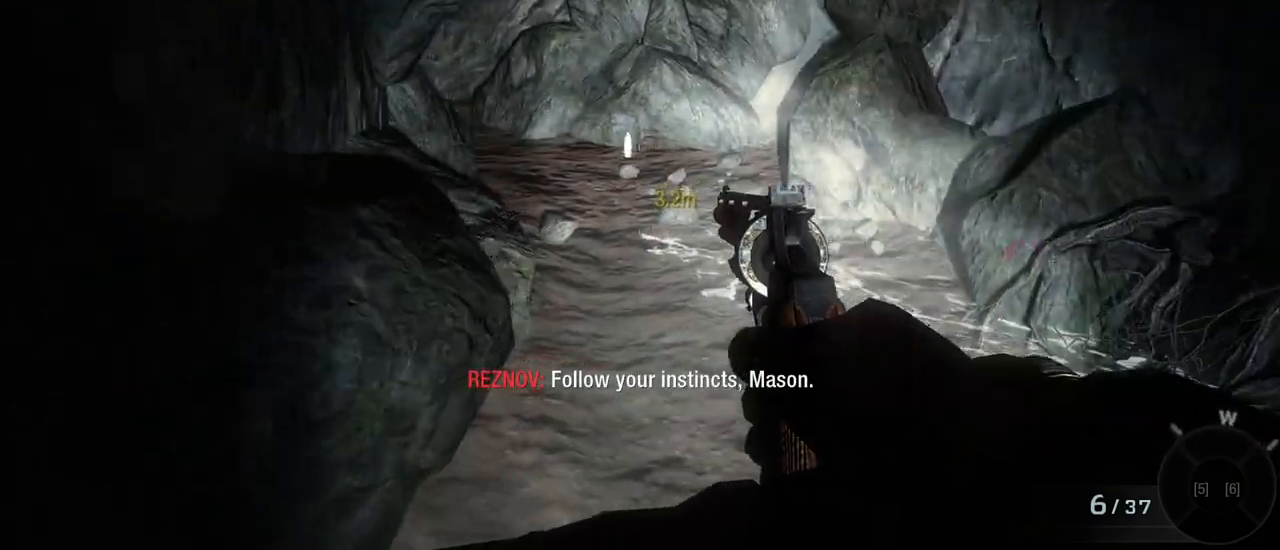
{"keys": ["d", "w"], "mouse": [], "events": [[283, "d", "up"], [417, "d", "down"]]}
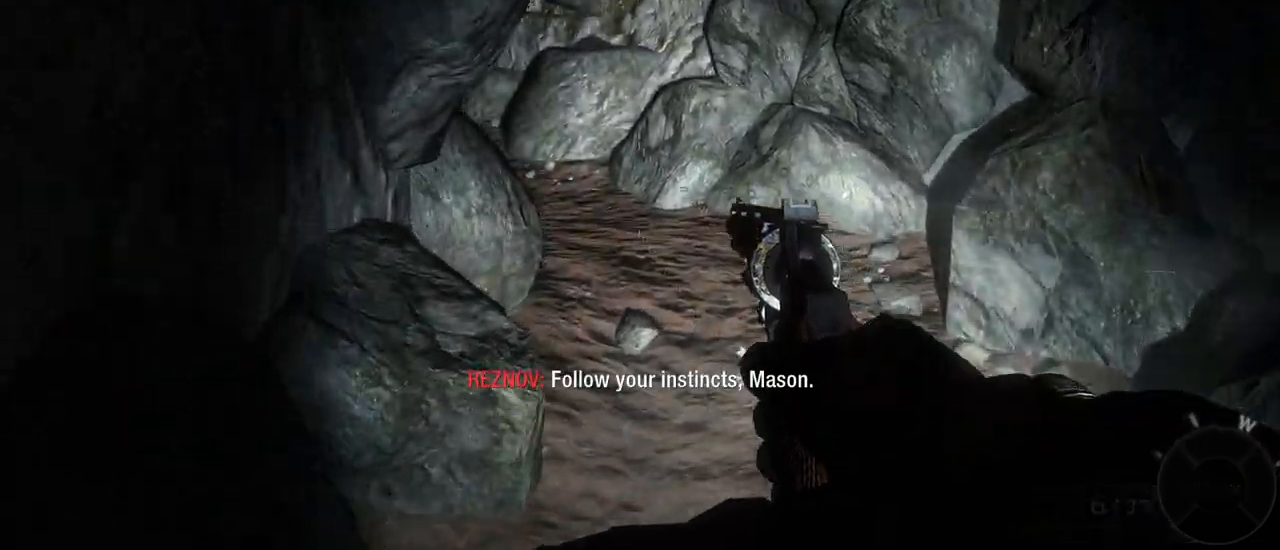
{"keys": ["d", "w"], "mouse": [], "events": []}